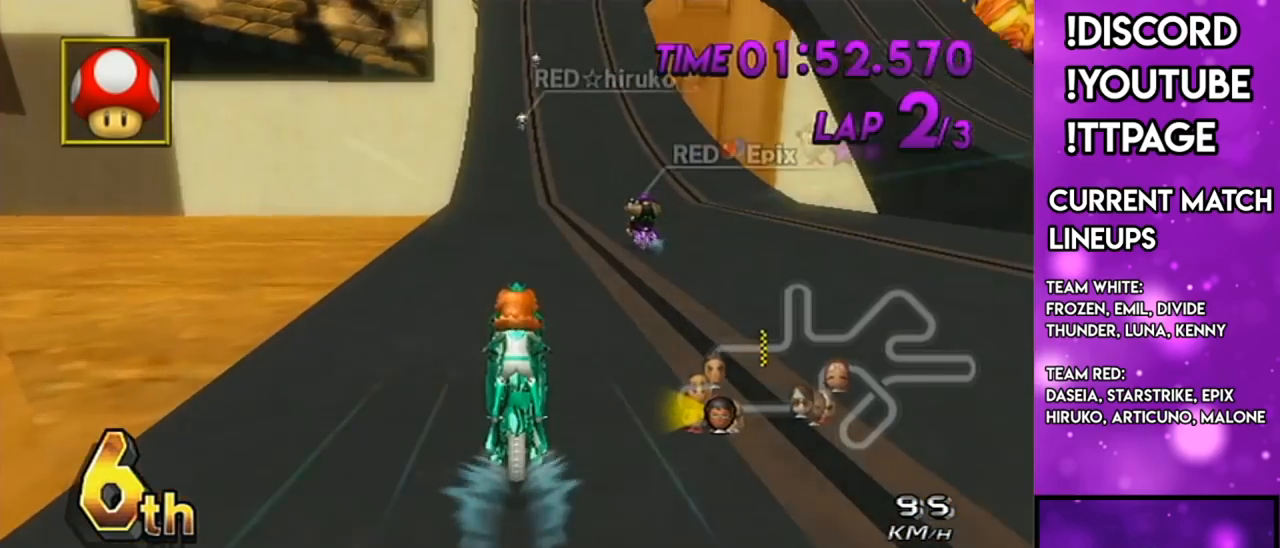
Gameplay with a controller (Nintendo layout); each line is a JSON object with the inputs held at the frame after it. "events" lists button and stick changes between this image and that frame as [ms after this image, input, new state], when the widget could be followed in between. Not read: L3 R3.
{"buttons": ["A"], "left_stick": "center", "right_stick": "center", "events": [[100, "DPAD_UP", "down"], [183, "DPAD_UP", "up"], [233, "DPAD_UP", "down"], [300, "DPAD_UP", "up"], [400, "DPAD_UP", "down"], [467, "DPAD_UP", "up"]]}
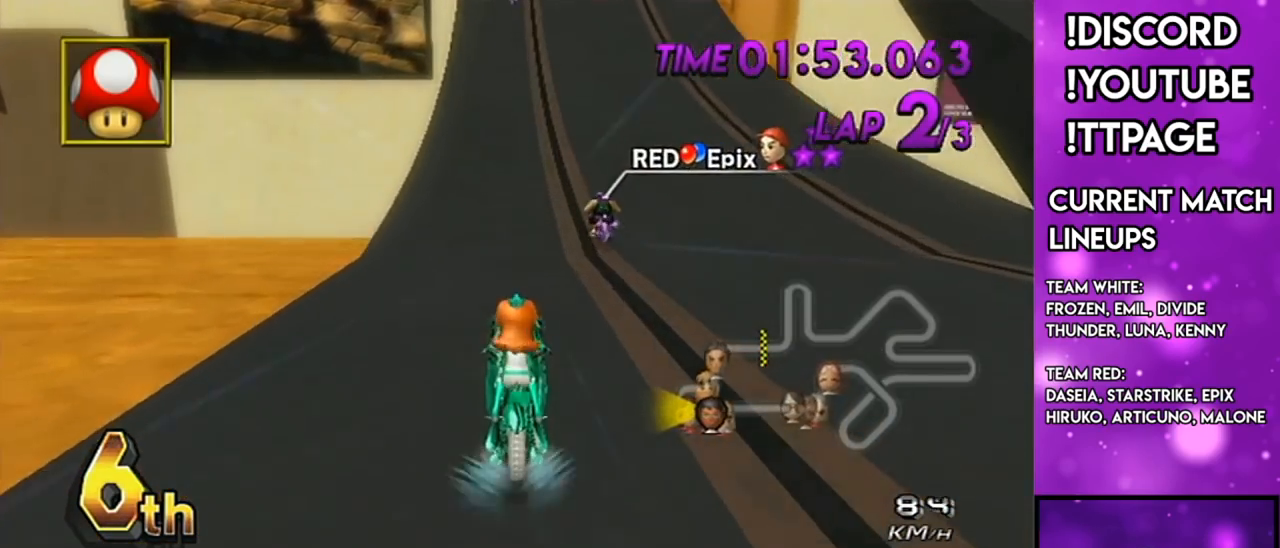
{"buttons": ["A"], "left_stick": "center", "right_stick": "center", "events": [[67, "DPAD_UP", "down"], [117, "DPAD_UP", "up"], [234, "DPAD_UP", "down"], [334, "DPAD_UP", "up"], [384, "DPAD_UP", "down"], [501, "DPAD_UP", "up"]]}
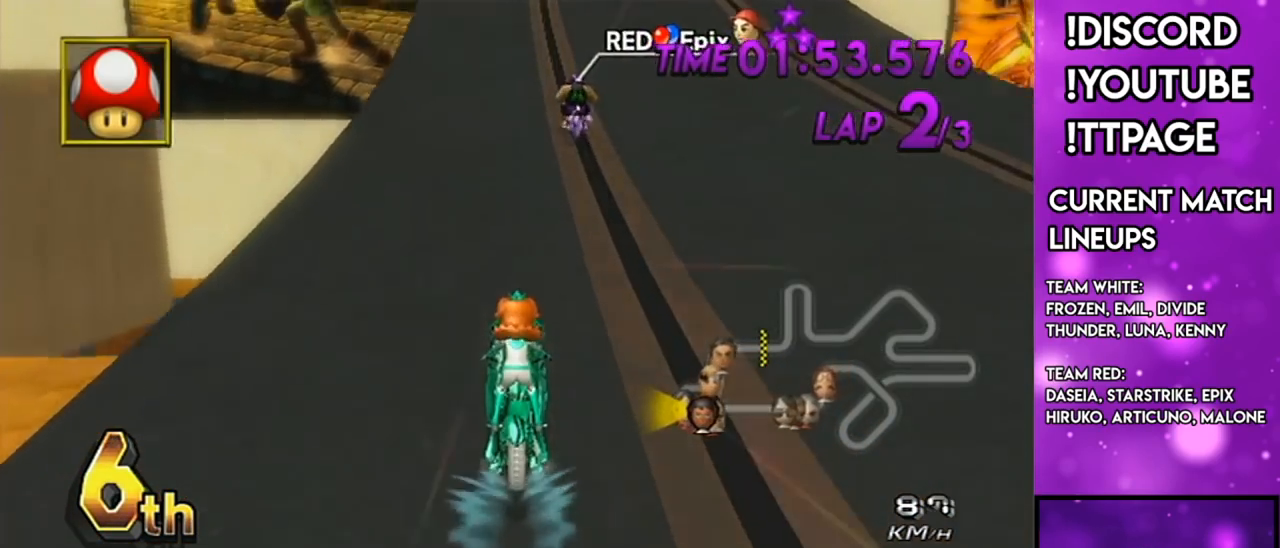
{"buttons": ["A"], "left_stick": "center", "right_stick": "center", "events": []}
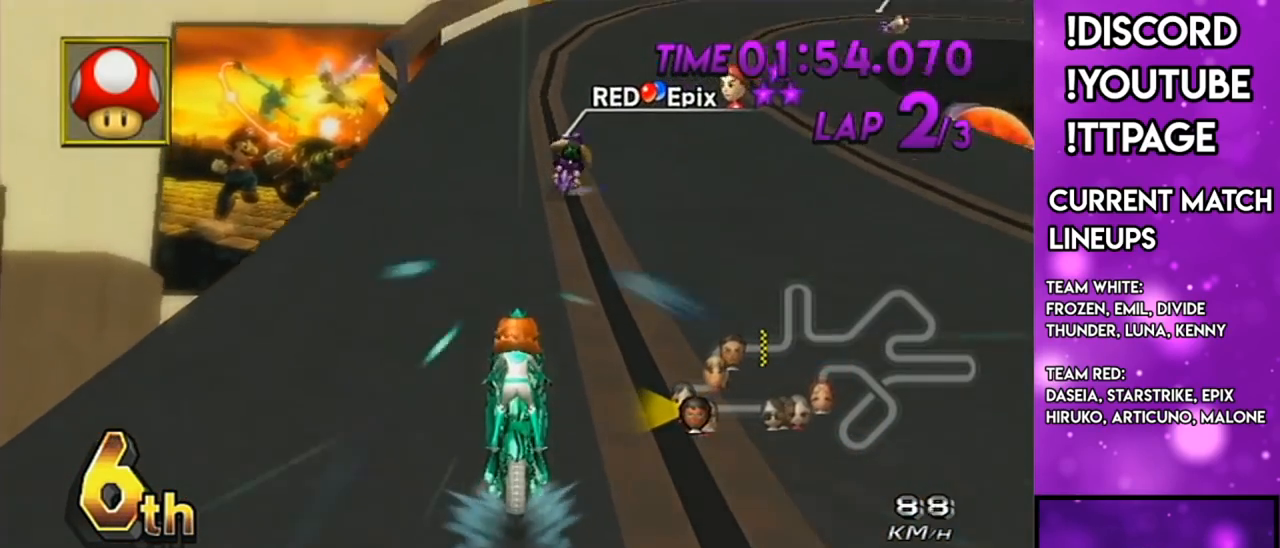
{"buttons": ["A", "R1"], "left_stick": "up-right", "right_stick": "center", "events": [[34, "R1", "down"], [34, "left_stick", "right"], [301, "left_stick", "up-right"]]}
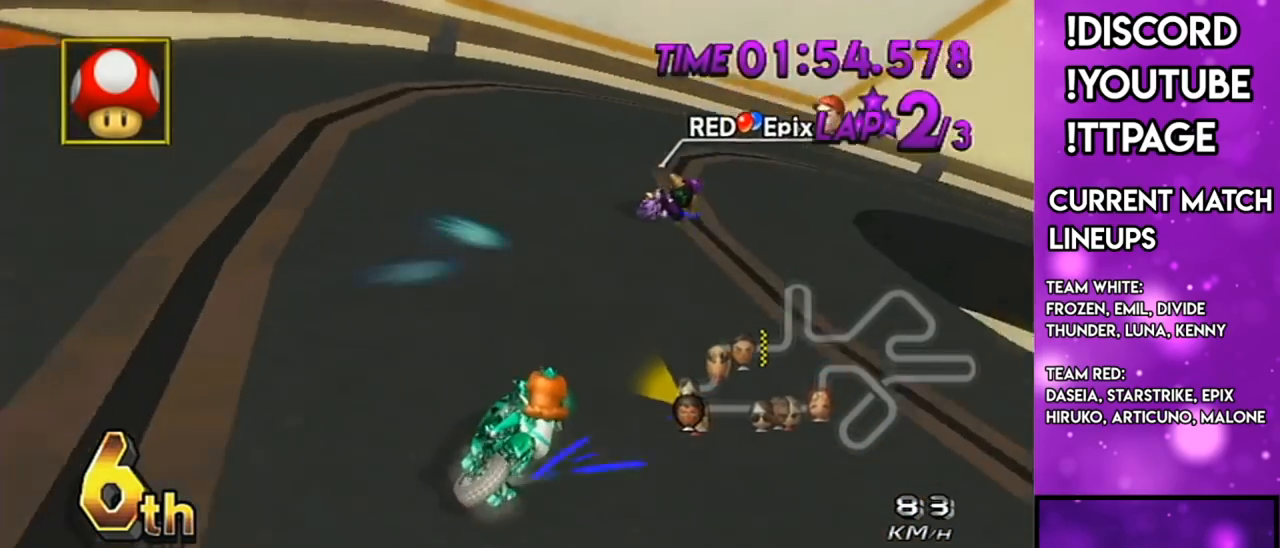
{"buttons": ["A", "R1"], "left_stick": "up-right", "right_stick": "center", "events": [[133, "left_stick", "up-left"], [250, "left_stick", "up-right"], [333, "left_stick", "right"], [450, "left_stick", "up-right"]]}
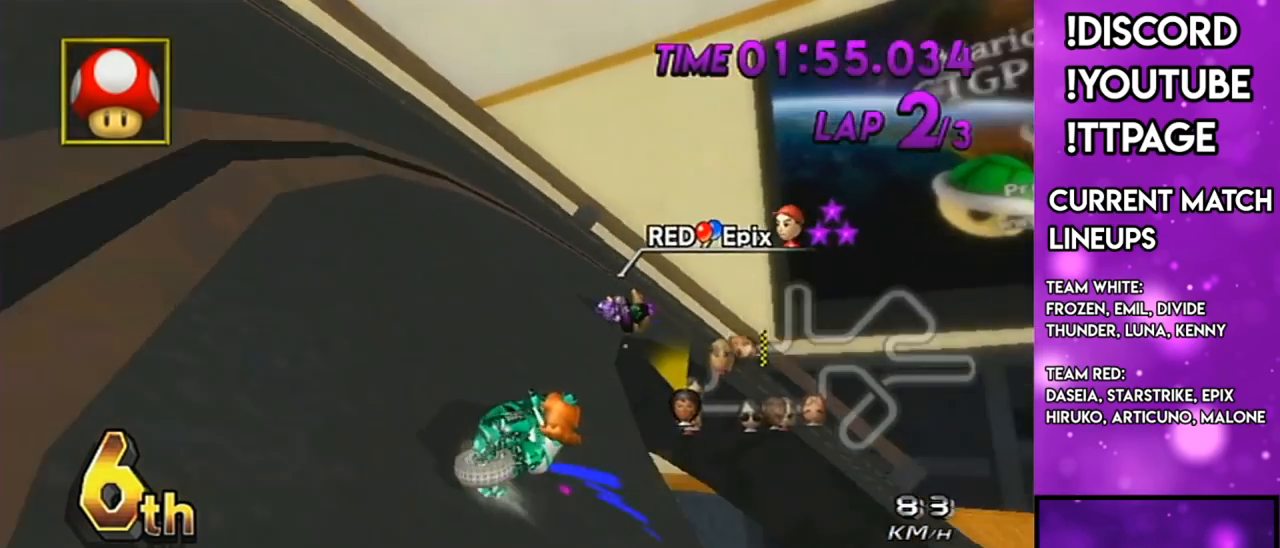
{"buttons": ["A", "R1"], "left_stick": "right", "right_stick": "center", "events": [[17, "left_stick", "up-left"], [167, "left_stick", "up-right"], [234, "left_stick", "right"]]}
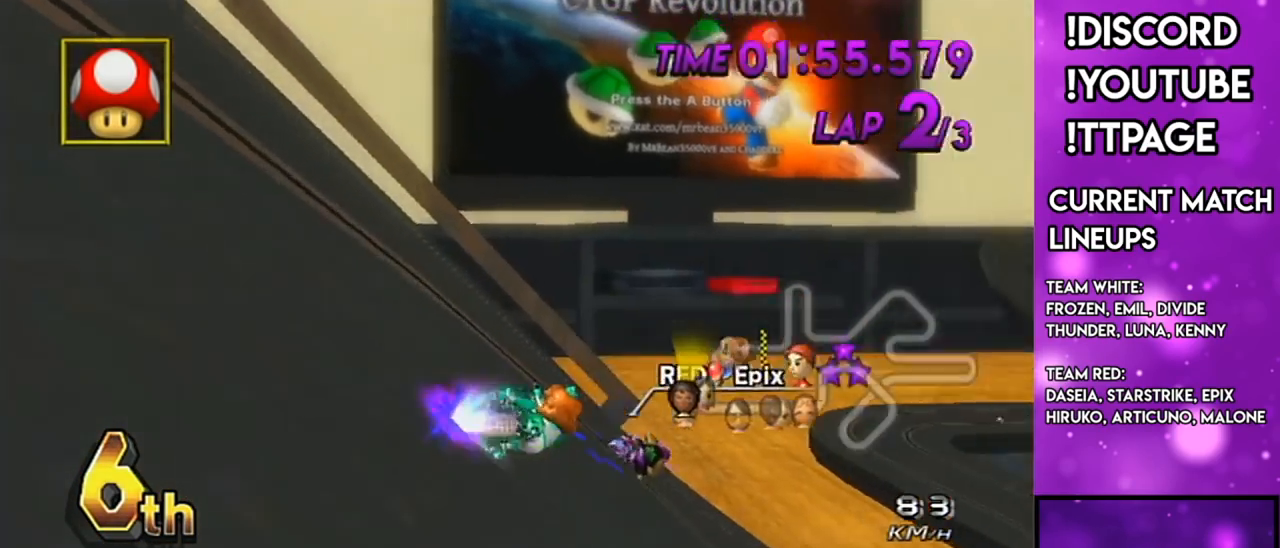
{"buttons": ["A", "R1"], "left_stick": "right", "right_stick": "center", "events": [[16, "X", "down"], [133, "X", "up"]]}
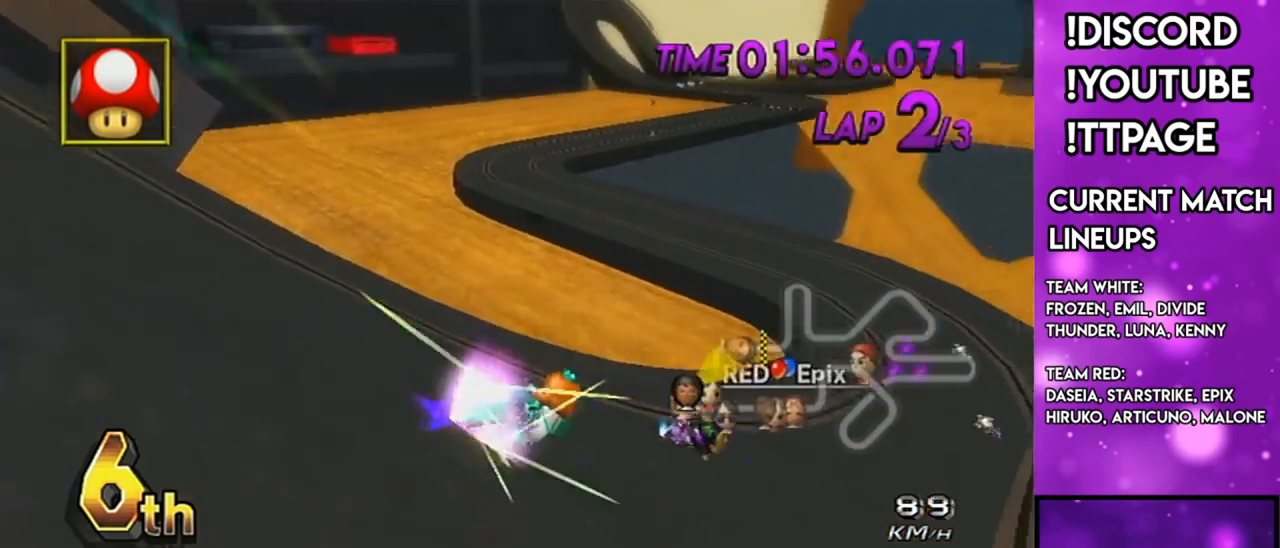
{"buttons": ["A"], "left_stick": "right", "right_stick": "center", "events": [[50, "DPAD_UP", "down"], [50, "R1", "up"], [84, "DPAD_UP", "up"], [184, "DPAD_UP", "down"], [317, "DPAD_UP", "up"]]}
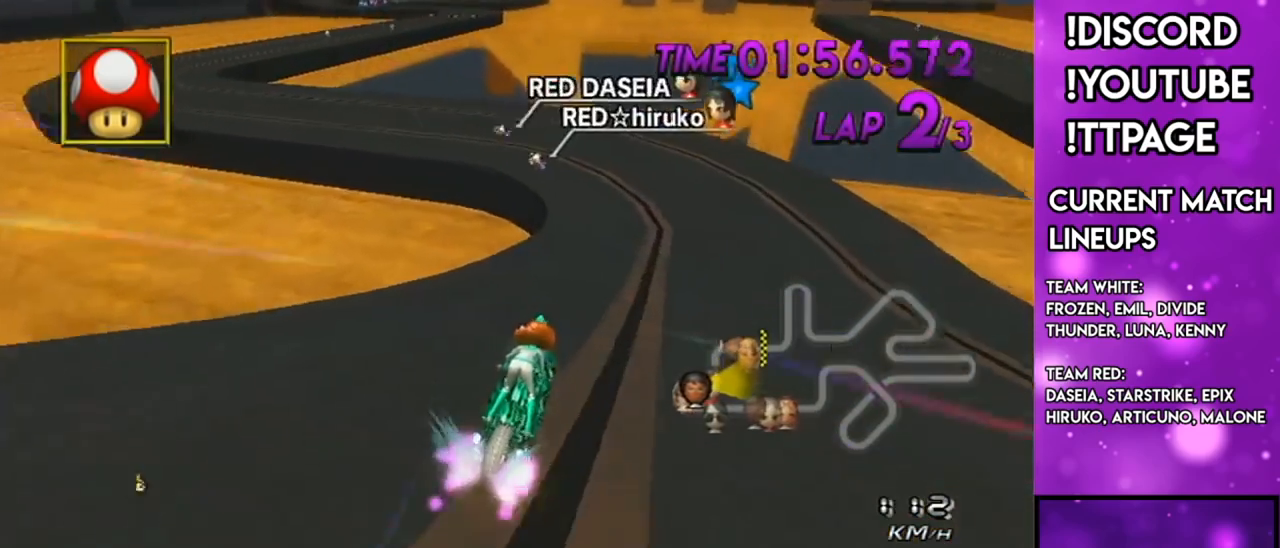
{"buttons": ["A", "R1"], "left_stick": "up-left", "right_stick": "center", "events": [[16, "R1", "down"], [16, "right_stick", "left"], [33, "left_stick", "center"], [83, "R1", "up"], [83, "right_stick", "center"], [200, "R1", "down"], [350, "left_stick", "up-left"]]}
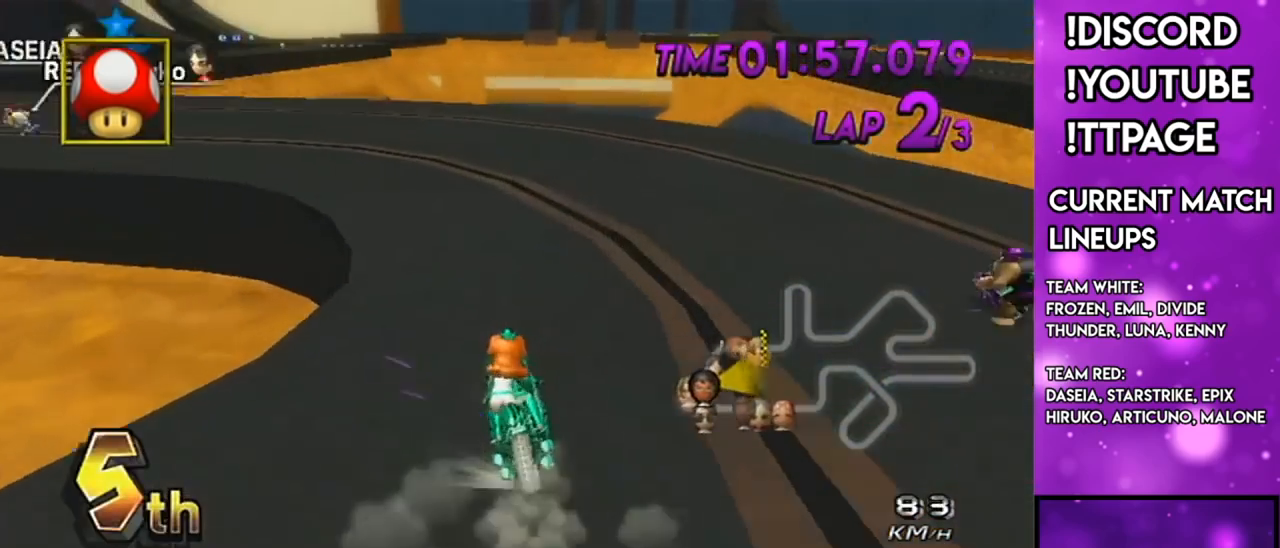
{"buttons": ["A", "R1"], "left_stick": "up-left", "right_stick": "center", "events": []}
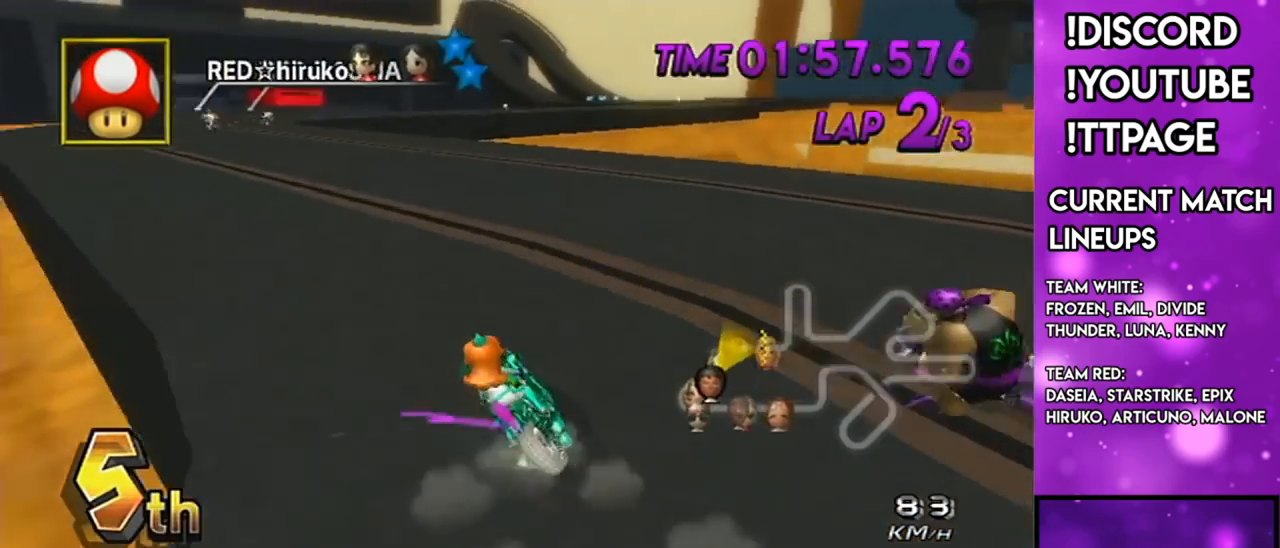
{"buttons": ["A", "R1"], "left_stick": "right", "right_stick": "center", "events": [[250, "right_stick", "left"], [300, "right_stick", "center"], [384, "left_stick", "center"], [434, "left_stick", "right"]]}
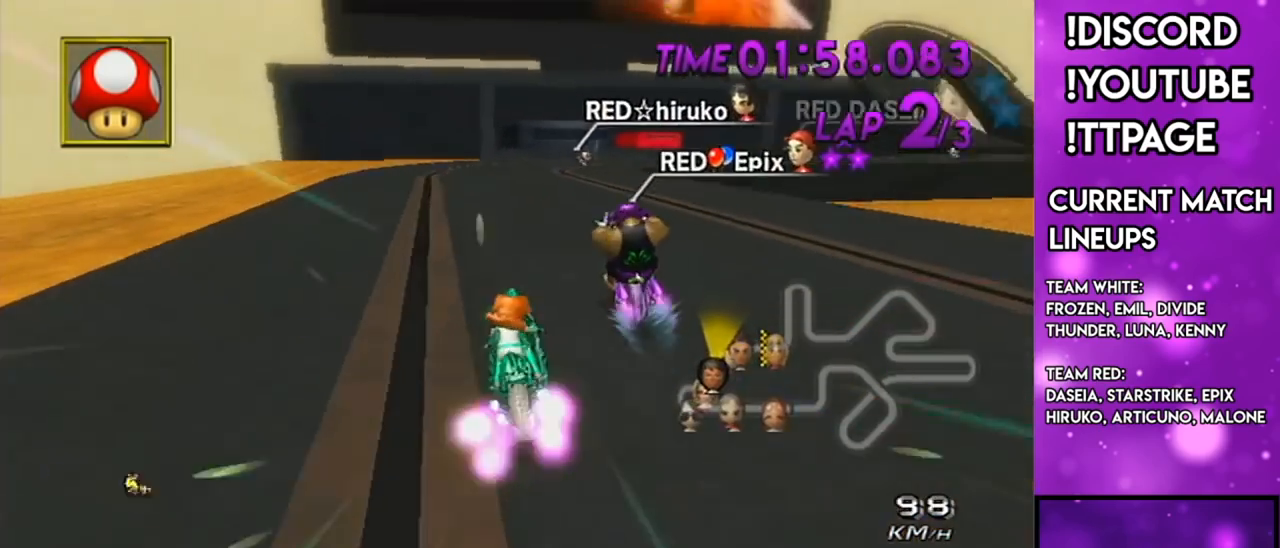
{"buttons": ["A", "R1"], "left_stick": "left", "right_stick": "center", "events": [[200, "left_stick", "left"]]}
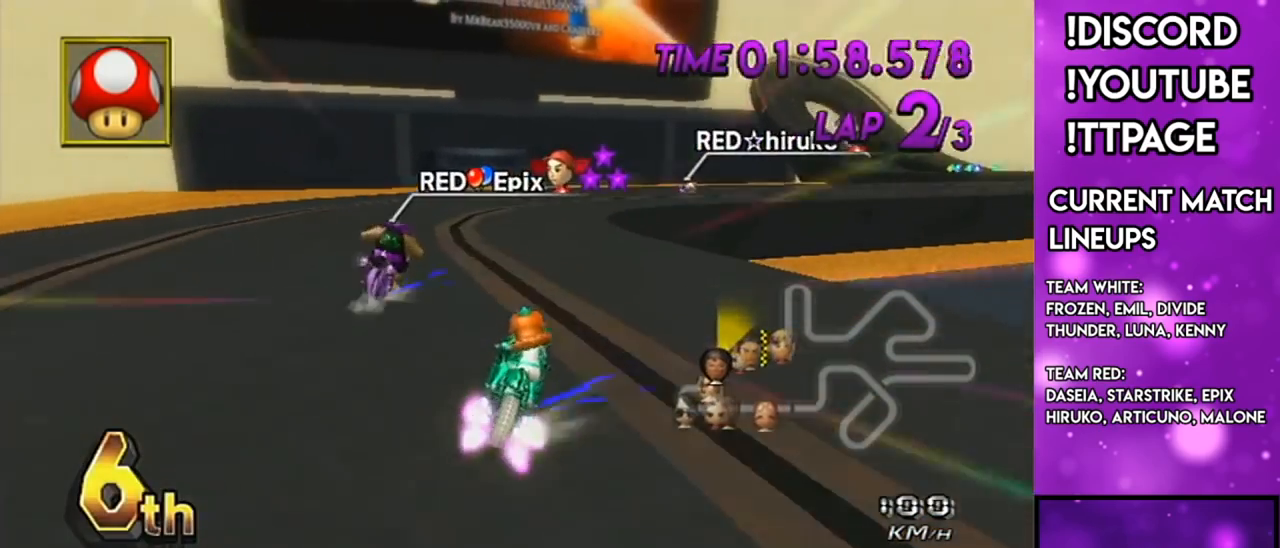
{"buttons": ["A", "R1"], "left_stick": "right", "right_stick": "center", "events": [[133, "L1", "down"], [133, "left_stick", "up"], [283, "L1", "up"], [283, "left_stick", "right"]]}
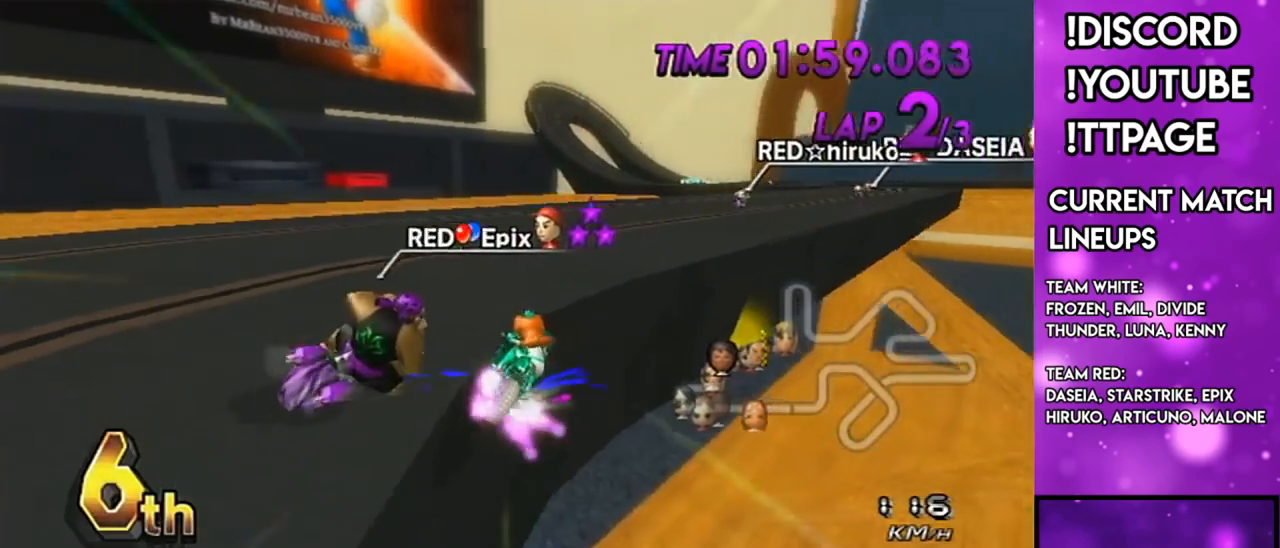
{"buttons": ["A", "R1"], "left_stick": "right", "right_stick": "left", "events": [[150, "left_stick", "left"], [251, "right_stick", "left"], [301, "left_stick", "right"], [301, "right_stick", "center"], [501, "right_stick", "left"]]}
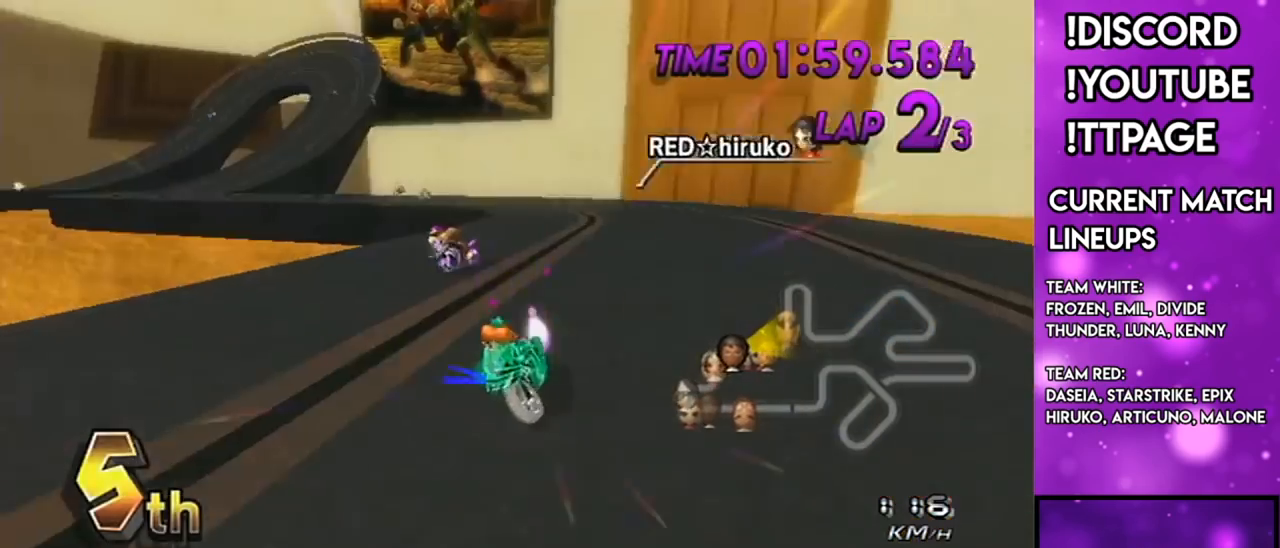
{"buttons": ["A", "R1"], "left_stick": "left", "right_stick": "center", "events": [[33, "X", "down"], [33, "left_stick", "left"], [33, "right_stick", "center"], [400, "X", "up"]]}
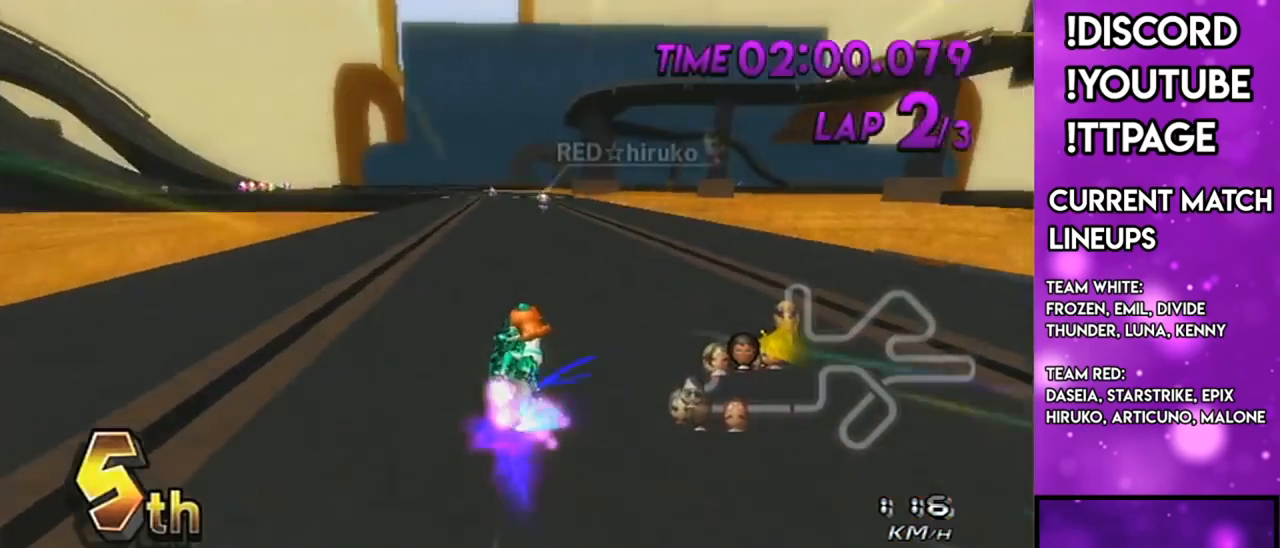
{"buttons": ["A", "DPAD_UP", "DPAD_LEFT"], "left_stick": "left", "right_stick": "center", "events": [[50, "X", "down"], [301, "X", "up"], [367, "R1", "up"], [467, "DPAD_UP", "down"], [501, "DPAD_LEFT", "down"]]}
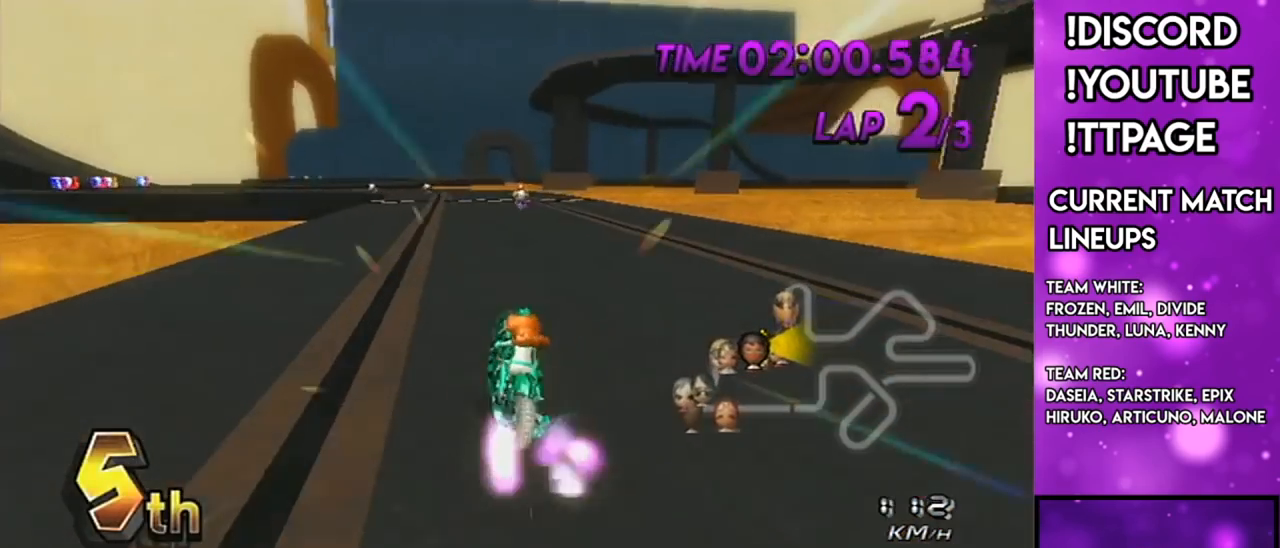
{"buttons": ["A"], "left_stick": "left", "right_stick": "center", "events": [[83, "DPAD_LEFT", "up"], [83, "DPAD_UP", "up"], [217, "X", "down"], [367, "X", "up"]]}
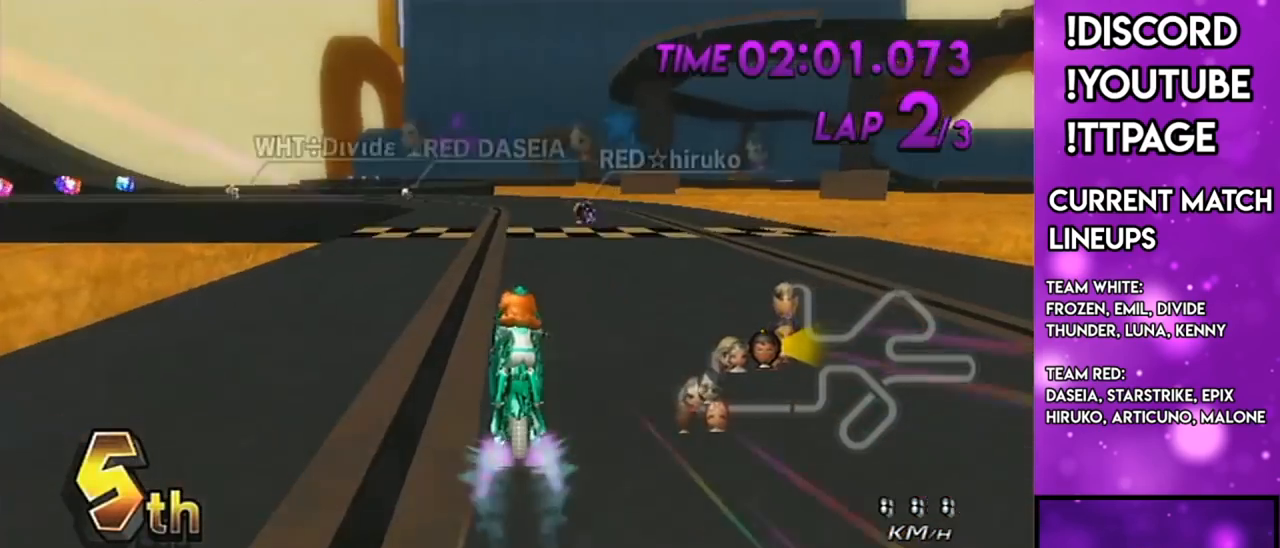
{"buttons": ["A", "R1"], "left_stick": "up-left", "right_stick": "center", "events": [[117, "left_stick", "center"], [251, "R1", "down"], [417, "left_stick", "up-left"]]}
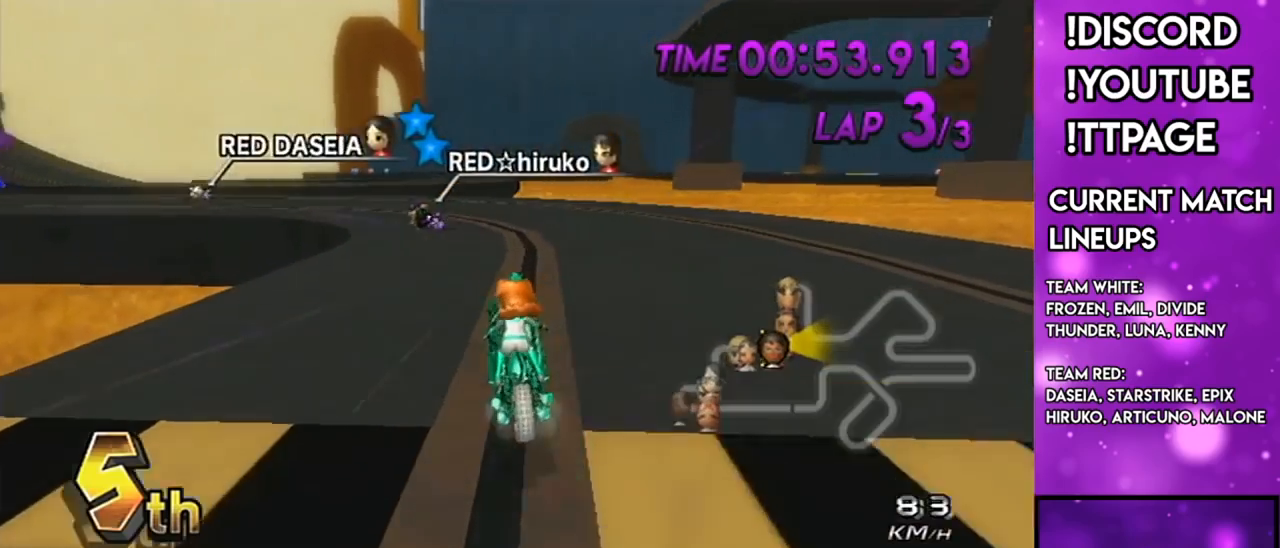
{"buttons": ["A", "R1"], "left_stick": "up-left", "right_stick": "center", "events": [[117, "X", "down"], [184, "X", "up"]]}
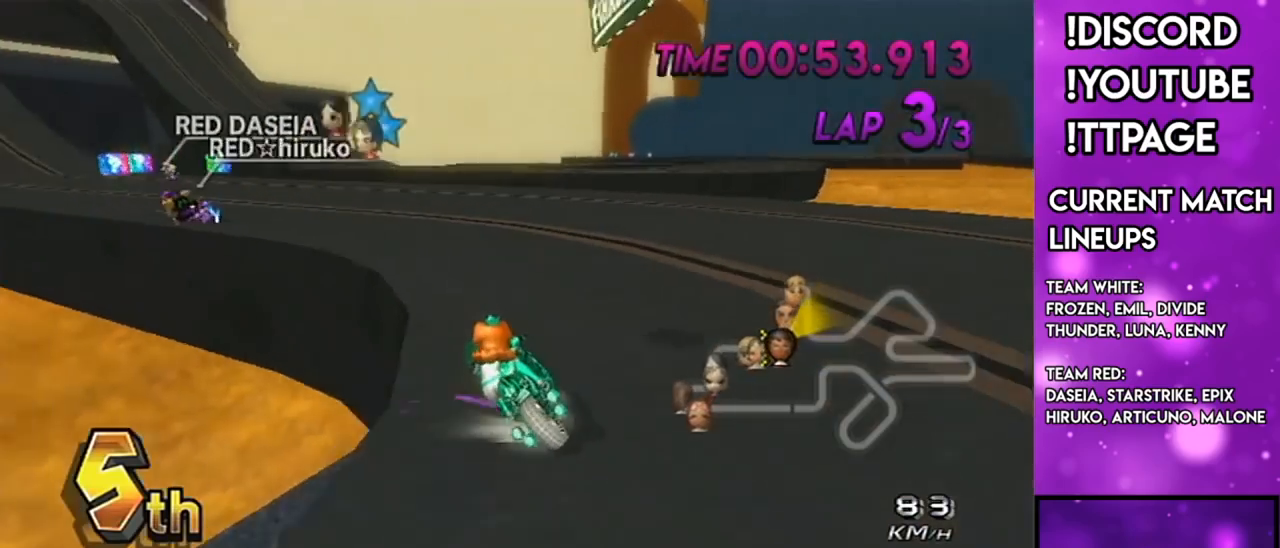
{"buttons": ["A", "R1"], "left_stick": "right", "right_stick": "center", "events": [[300, "left_stick", "up-right"], [350, "left_stick", "right"]]}
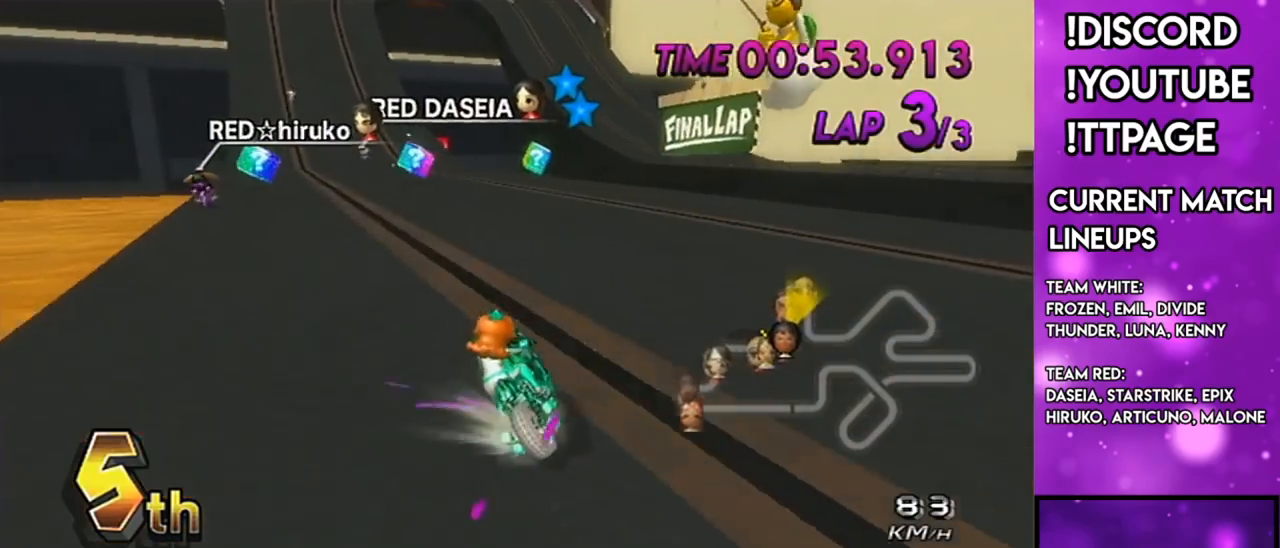
{"buttons": ["A"], "left_stick": "center", "right_stick": "center", "events": [[67, "left_stick", "up"], [117, "left_stick", "up-left"], [250, "left_stick", "right"], [284, "R1", "up"], [367, "DPAD_UP", "down"], [484, "DPAD_UP", "up"], [484, "left_stick", "center"]]}
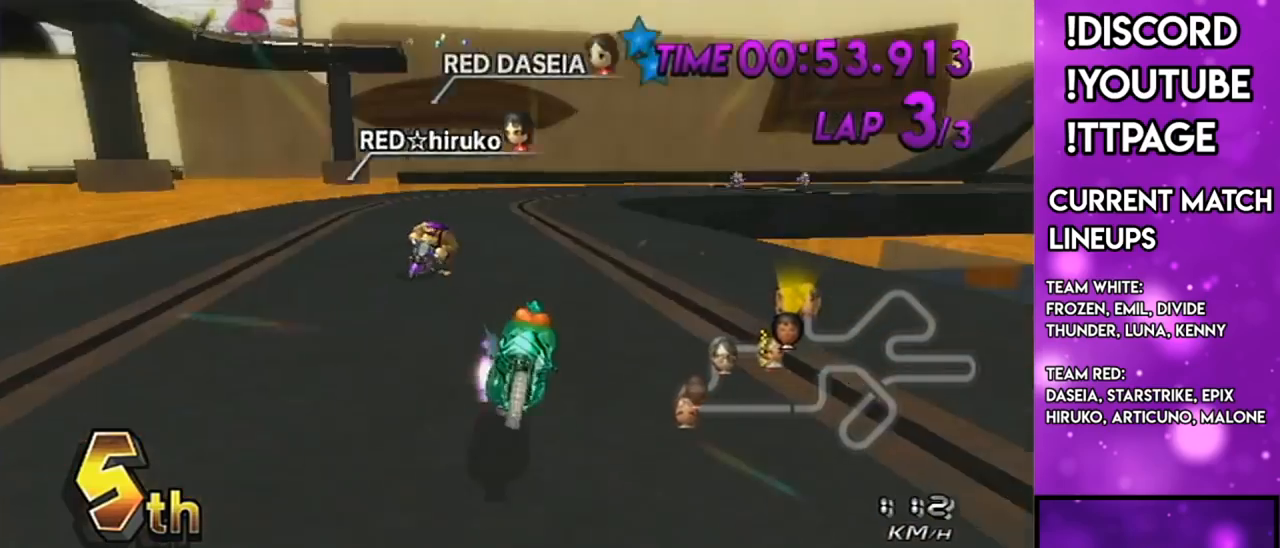
{"buttons": ["A", "X"], "left_stick": "center", "right_stick": "center", "events": [[16, "X", "down"], [16, "left_stick", "left"], [66, "left_stick", "center"], [133, "left_stick", "right"], [216, "X", "up"], [317, "left_stick", "center"], [450, "X", "down"]]}
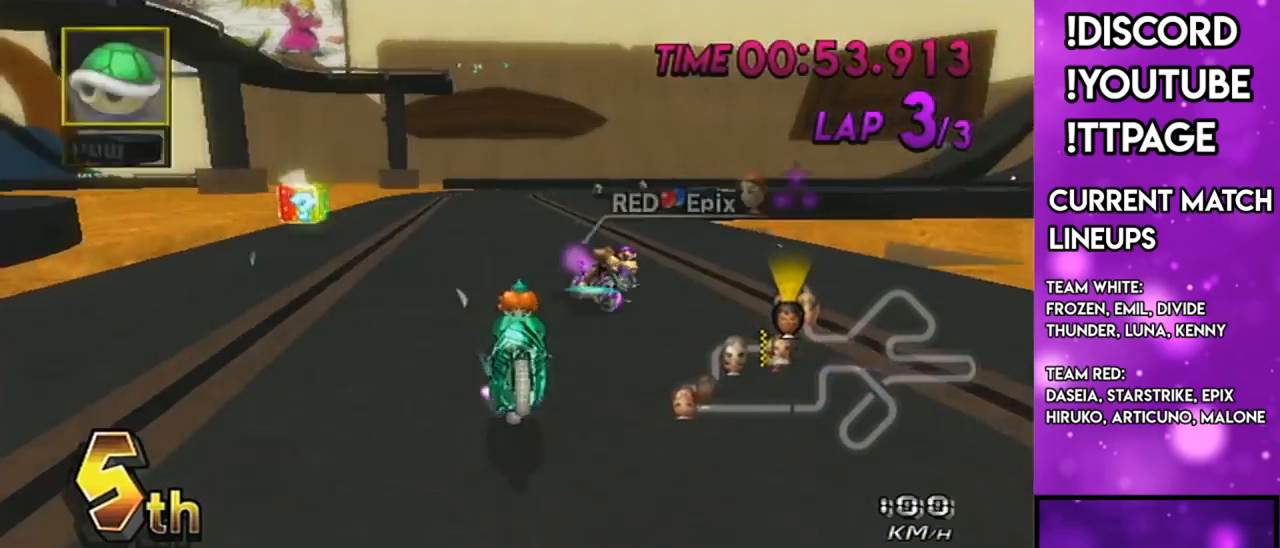
{"buttons": ["A", "R1"], "left_stick": "center", "right_stick": "center", "events": [[50, "R1", "down"], [50, "X", "up"], [300, "R1", "up"], [451, "R1", "down"]]}
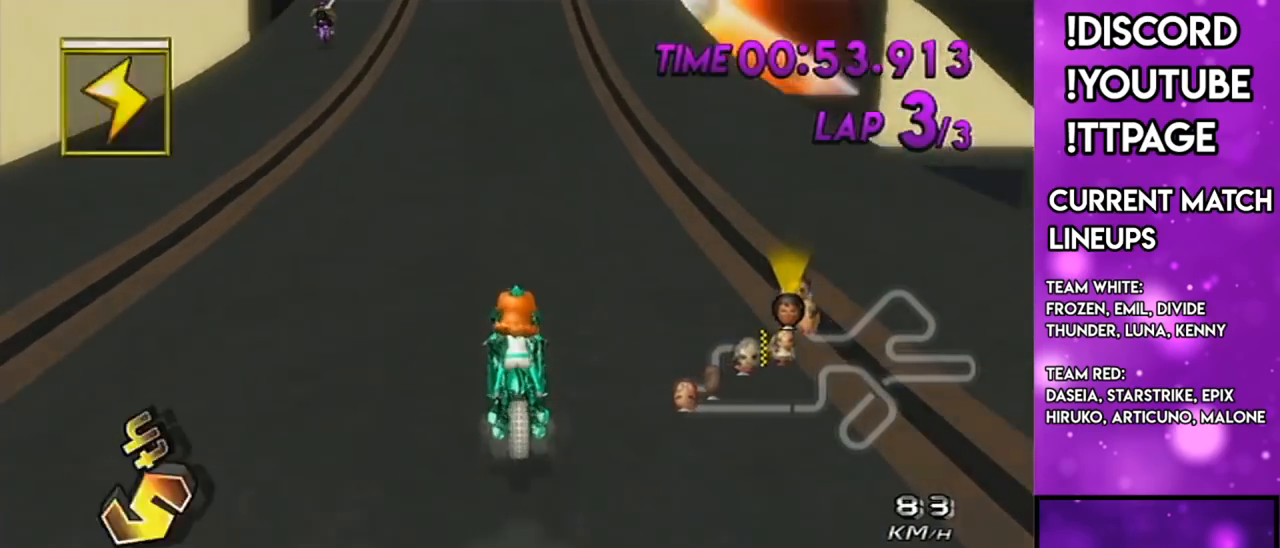
{"buttons": ["A", "R1"], "left_stick": "right", "right_stick": "center", "events": [[33, "left_stick", "left"], [200, "R1", "up"], [200, "left_stick", "center"], [300, "L1", "down"], [350, "R1", "down"], [383, "L1", "up"], [450, "left_stick", "right"]]}
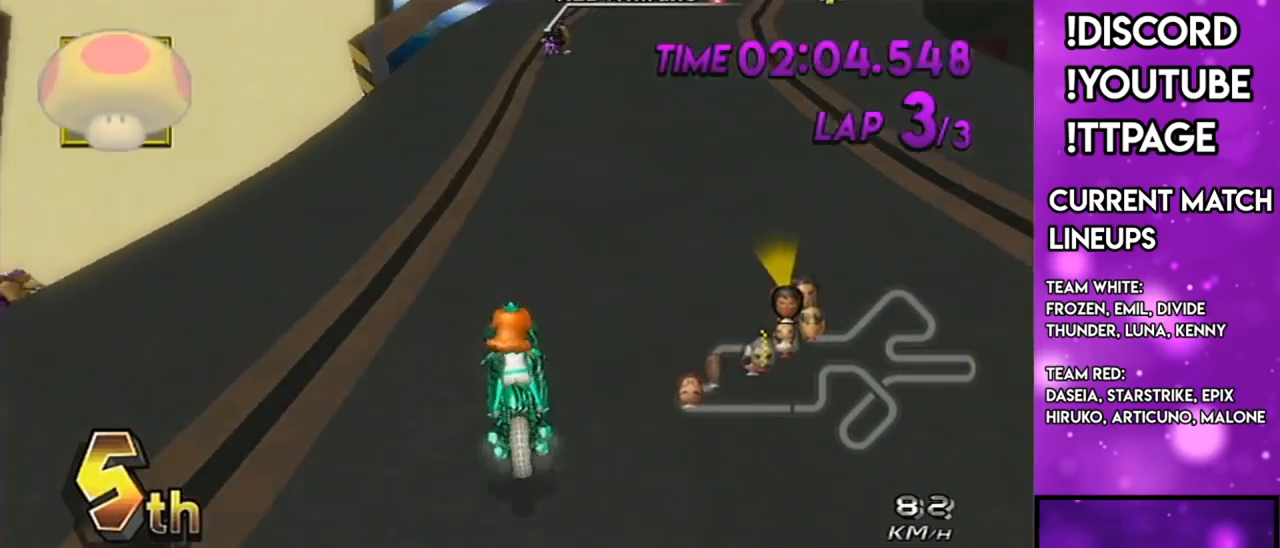
{"buttons": ["A", "R1"], "left_stick": "right", "right_stick": "center", "events": [[334, "left_stick", "up-left"], [501, "left_stick", "right"]]}
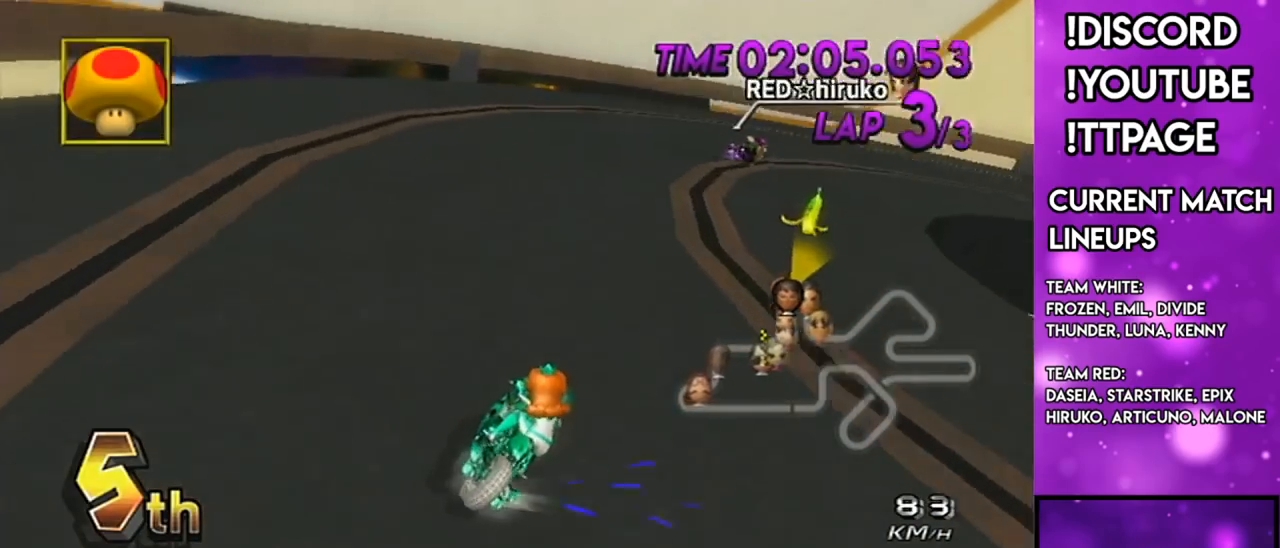
{"buttons": ["A", "R1"], "left_stick": "right", "right_stick": "center", "events": []}
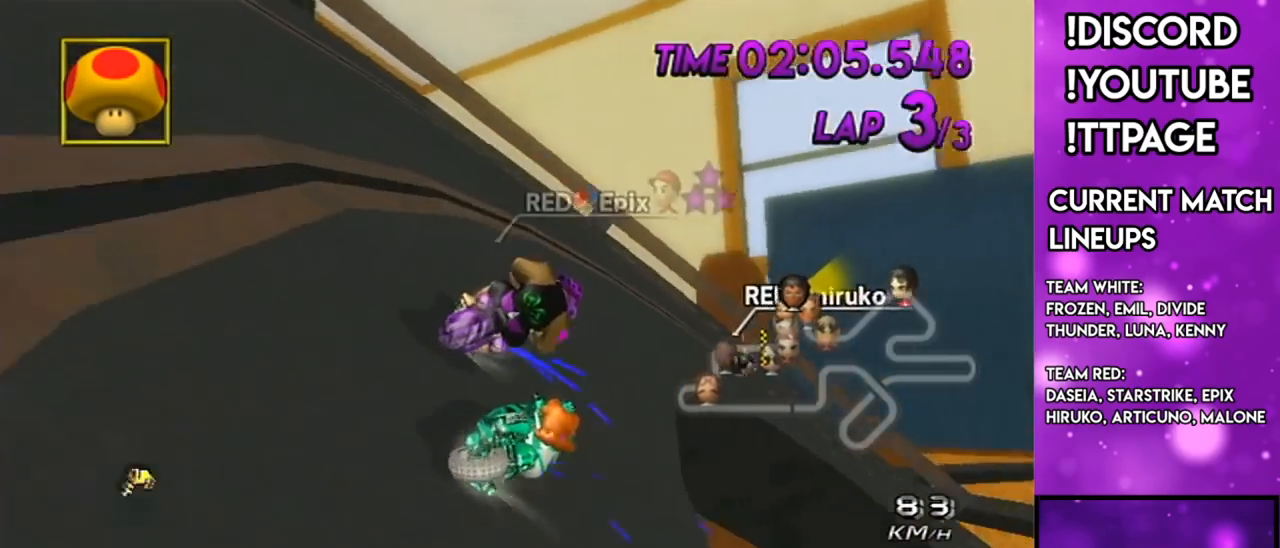
{"buttons": ["A", "R1"], "left_stick": "right", "right_stick": "center", "events": []}
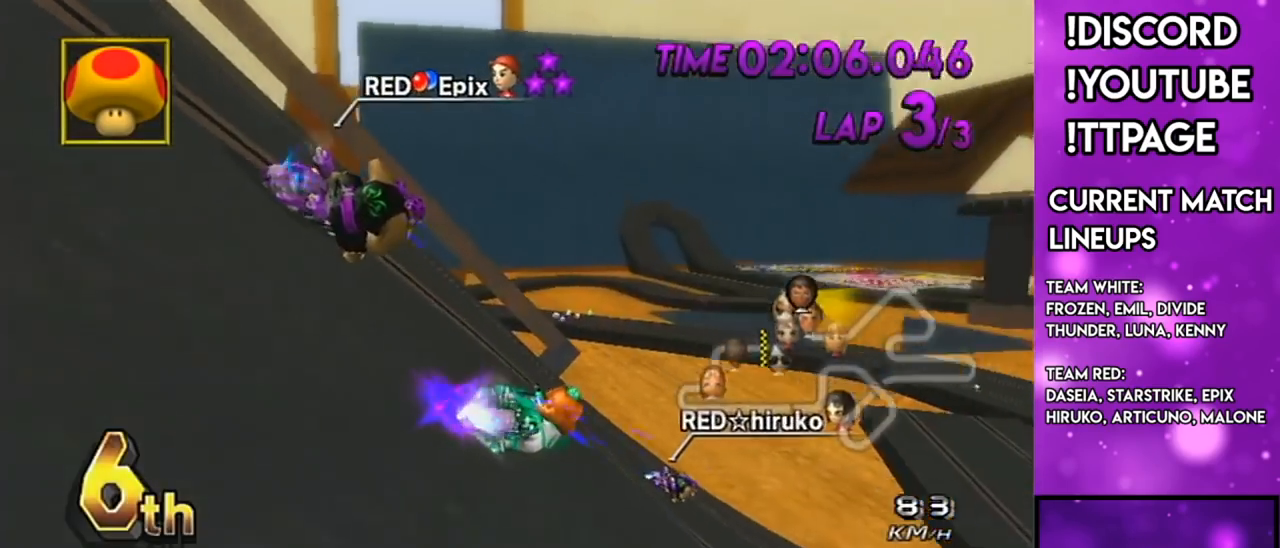
{"buttons": ["A", "R1"], "left_stick": "right", "right_stick": "center", "events": []}
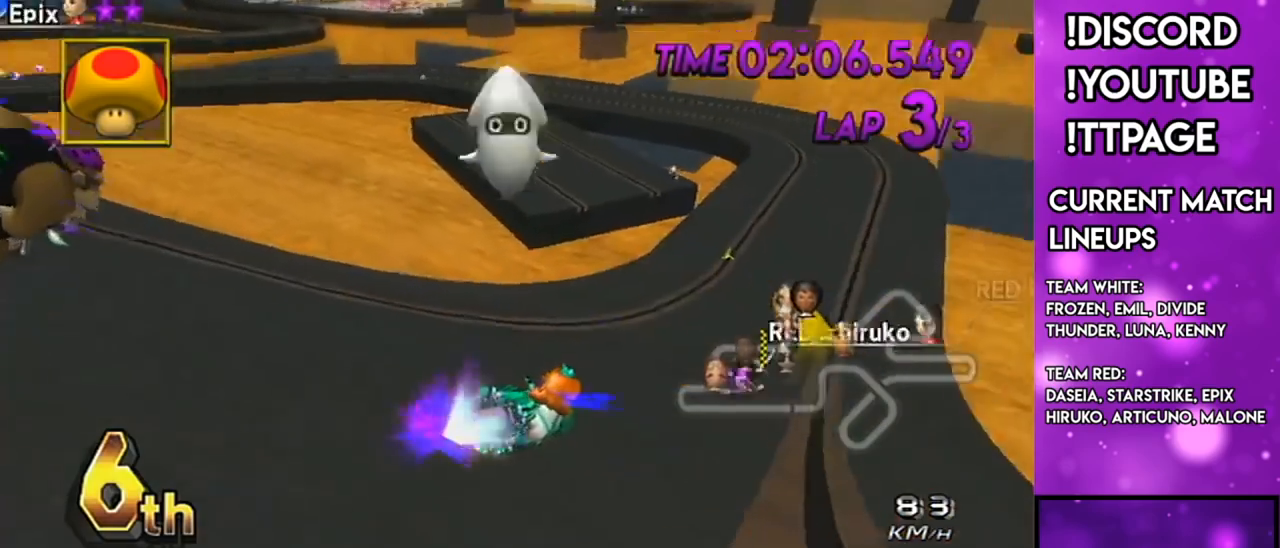
{"buttons": ["A", "L1", "R1"], "left_stick": "right", "right_stick": "left", "events": [[150, "DPAD_UP", "down"], [184, "DPAD_LEFT", "down"], [184, "left_stick", "left"], [217, "DPAD_LEFT", "up"], [250, "DPAD_UP", "up"], [267, "left_stick", "center"], [317, "left_stick", "right"], [501, "L1", "down"], [501, "right_stick", "left"]]}